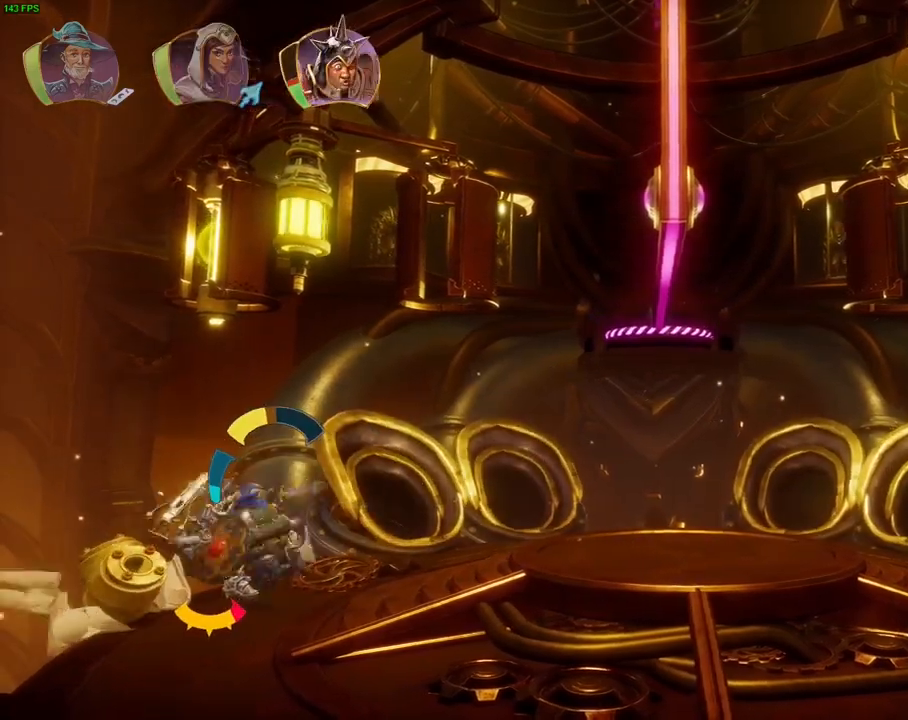
Gameplay with a controller (PlayStation layout); each line is a JSON object with the inputs held at the frame after it (dt_ms = milliseconds from this image to that frame). "events" lists button and stick changes between this image and that frame as [ms after this image, input, new state], when the widget could be followed in between. Not read: DPAD_RIGHT HOME TOUCHPAD.
{"dt_ms": 500, "buttons": [], "left_stick": "right", "right_stick": "center", "events": [[50, "SQUARE", "down"], [117, "SQUARE", "up"], [183, "SQUARE", "down"], [283, "SQUARE", "up"], [367, "SQUARE", "down"], [417, "SQUARE", "up"], [450, "left_stick", "right"]]}
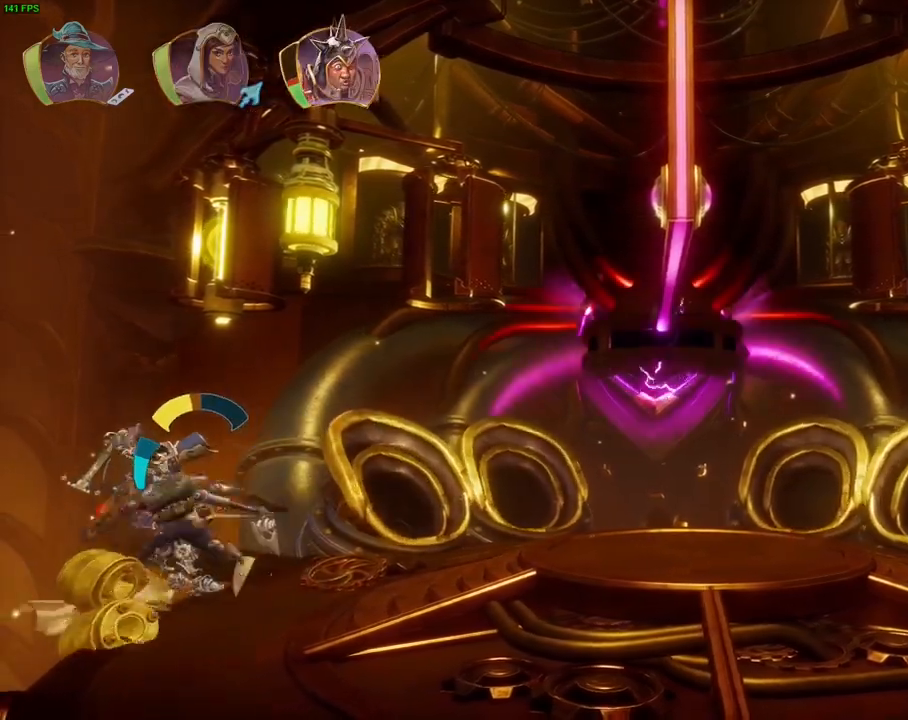
{"dt_ms": 500, "buttons": [], "left_stick": "right", "right_stick": "center", "events": [[50, "CROSS", "down"], [333, "CROSS", "up"]]}
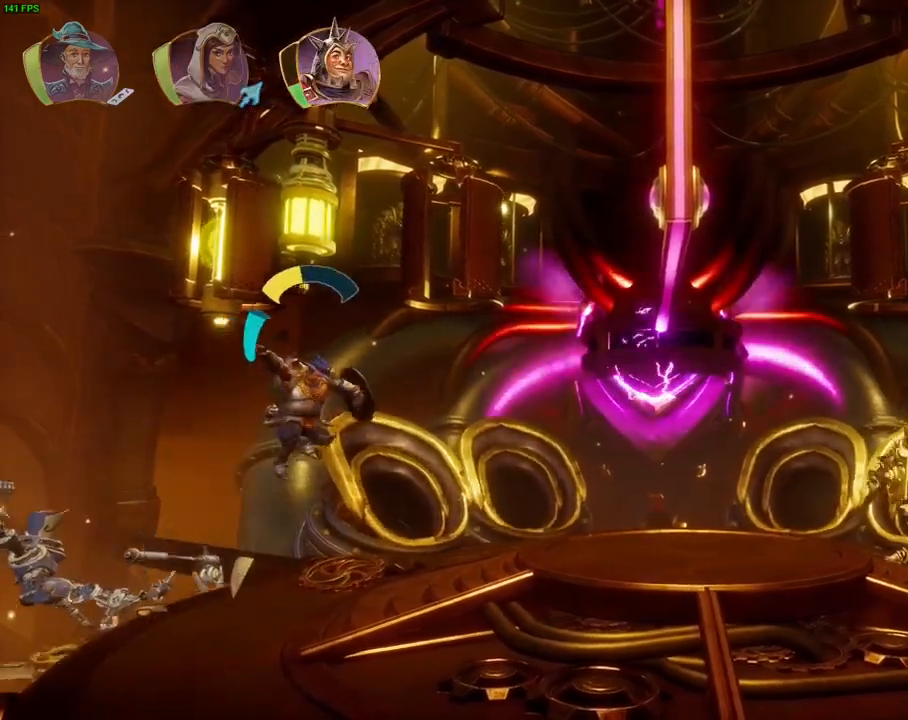
{"dt_ms": 500, "buttons": [], "left_stick": "right", "right_stick": "center", "events": []}
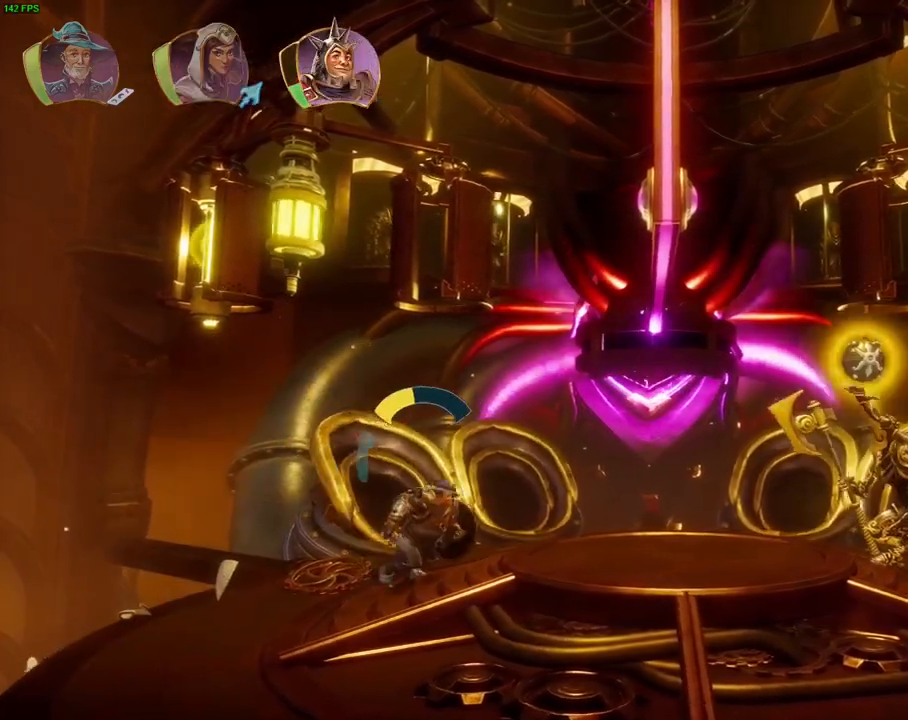
{"dt_ms": 500, "buttons": ["SQUARE"], "left_stick": "right", "right_stick": "center", "events": [[33, "TRIANGLE", "down"], [100, "TRIANGLE", "up"], [500, "SQUARE", "down"]]}
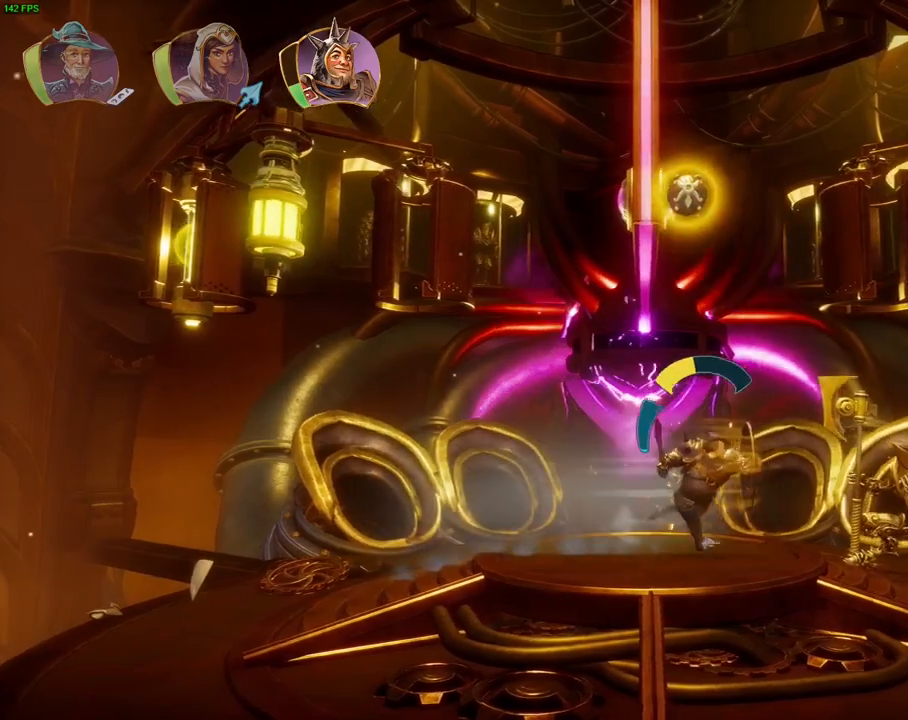
{"dt_ms": 500, "buttons": [], "left_stick": "right", "right_stick": "center", "events": [[83, "SQUARE", "up"], [133, "SQUARE", "down"], [200, "SQUARE", "up"], [267, "SQUARE", "down"], [367, "SQUARE", "up"], [433, "SQUARE", "down"], [500, "SQUARE", "up"]]}
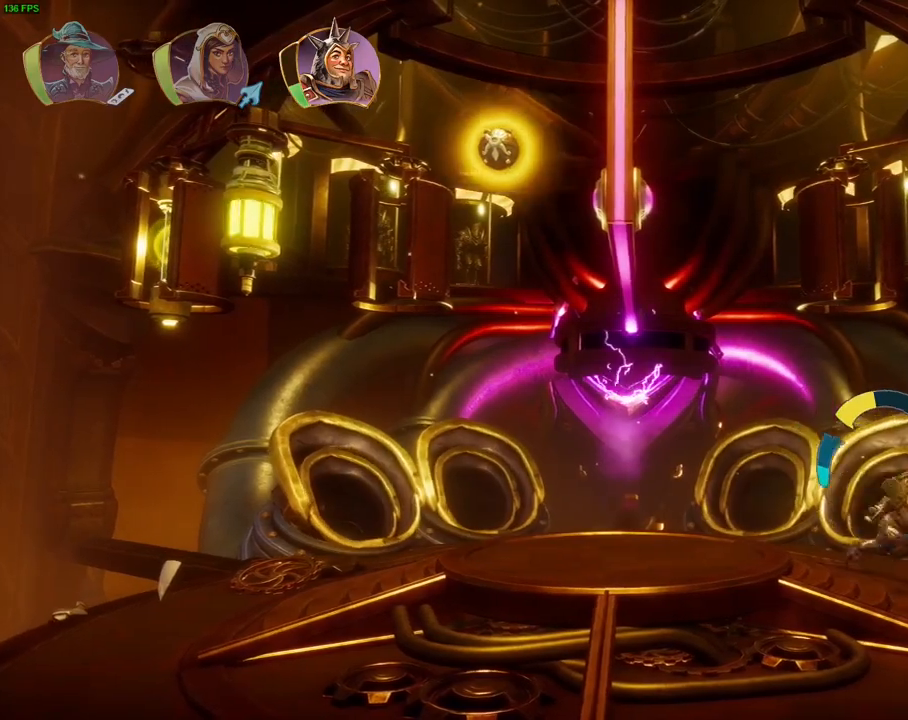
{"dt_ms": 500, "buttons": [], "left_stick": "right", "right_stick": "center", "events": [[83, "SQUARE", "down"], [150, "SQUARE", "up"], [233, "SQUARE", "down"], [317, "SQUARE", "up"], [383, "SQUARE", "down"], [450, "SQUARE", "up"]]}
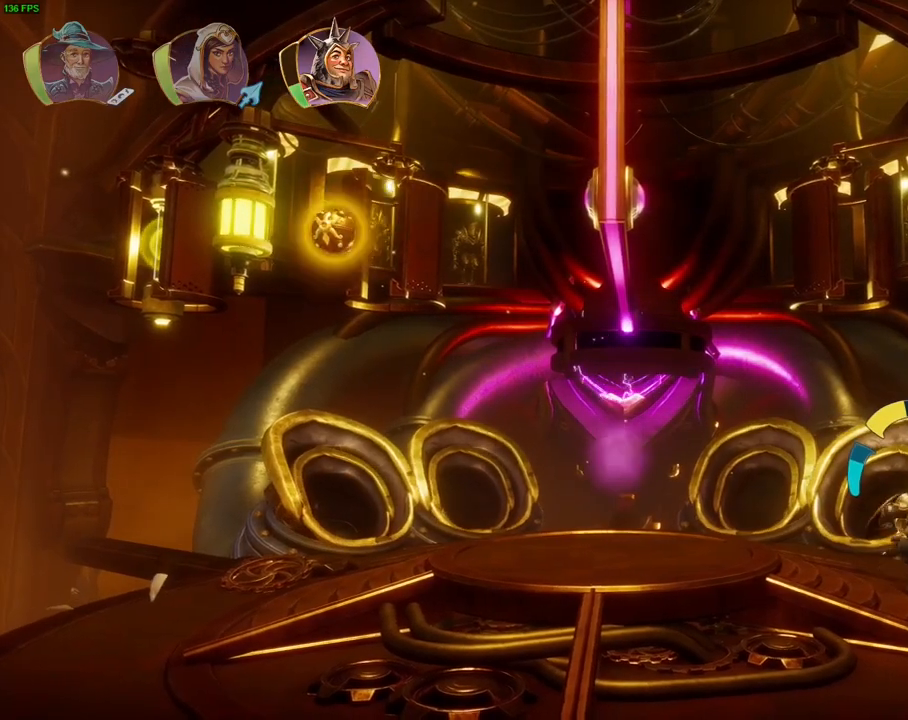
{"dt_ms": 500, "buttons": ["SQUARE"], "left_stick": "right", "right_stick": "center", "events": [[50, "SQUARE", "down"], [100, "SQUARE", "up"], [200, "SQUARE", "down"], [250, "SQUARE", "up"], [350, "SQUARE", "down"], [417, "SQUARE", "up"], [483, "SQUARE", "down"]]}
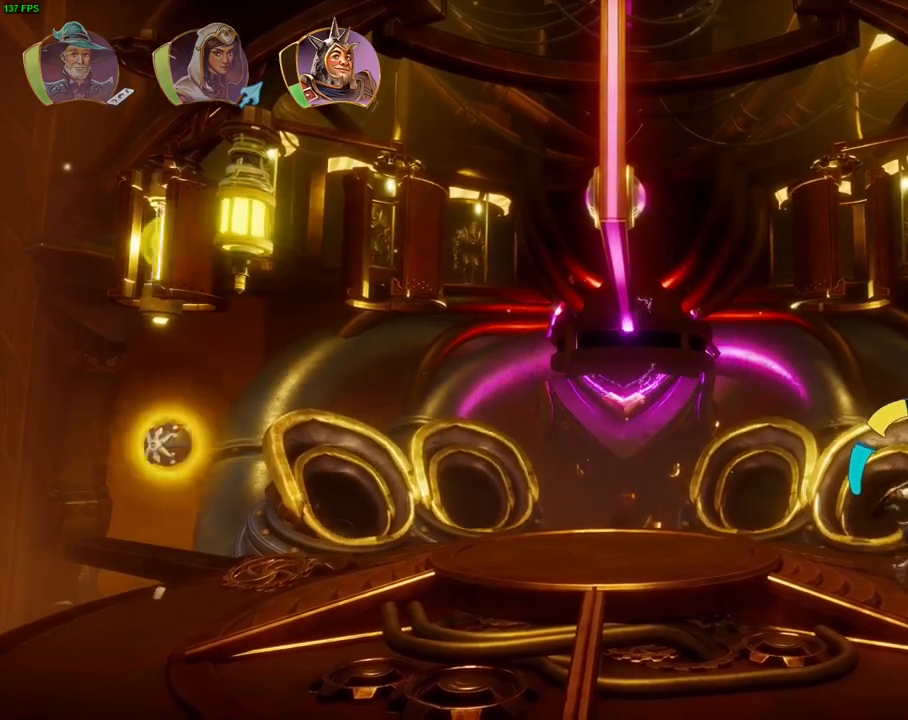
{"dt_ms": 500, "buttons": [], "left_stick": "left", "right_stick": "up", "events": [[83, "SQUARE", "up"], [150, "SQUARE", "down"], [217, "SQUARE", "up"], [350, "left_stick", "left"], [417, "L1", "down"], [483, "right_stick", "up"], [500, "L1", "up"]]}
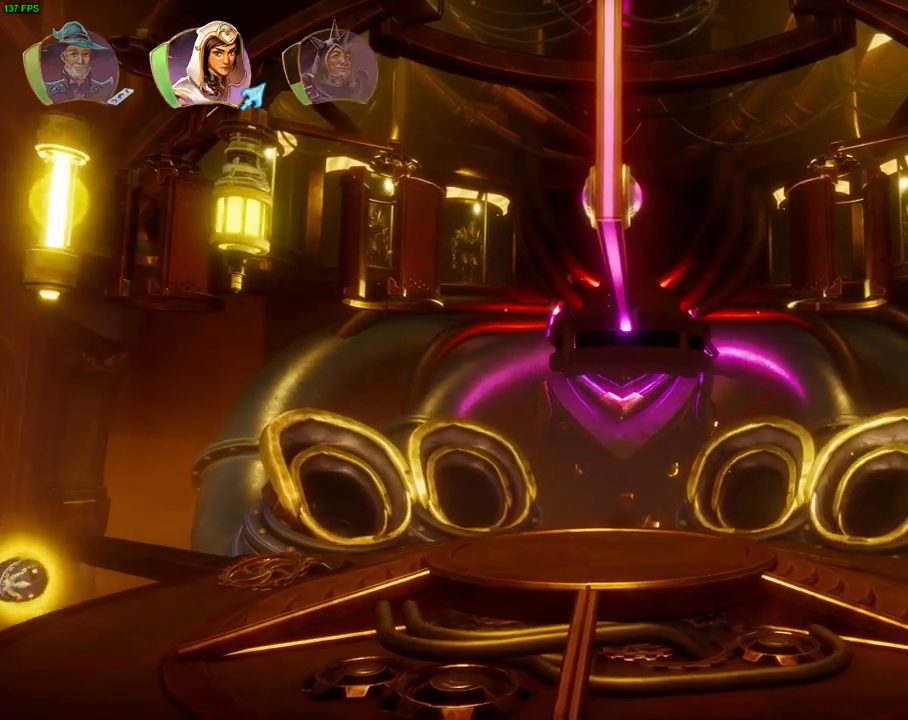
{"dt_ms": 500, "buttons": [], "left_stick": "center", "right_stick": "center"}
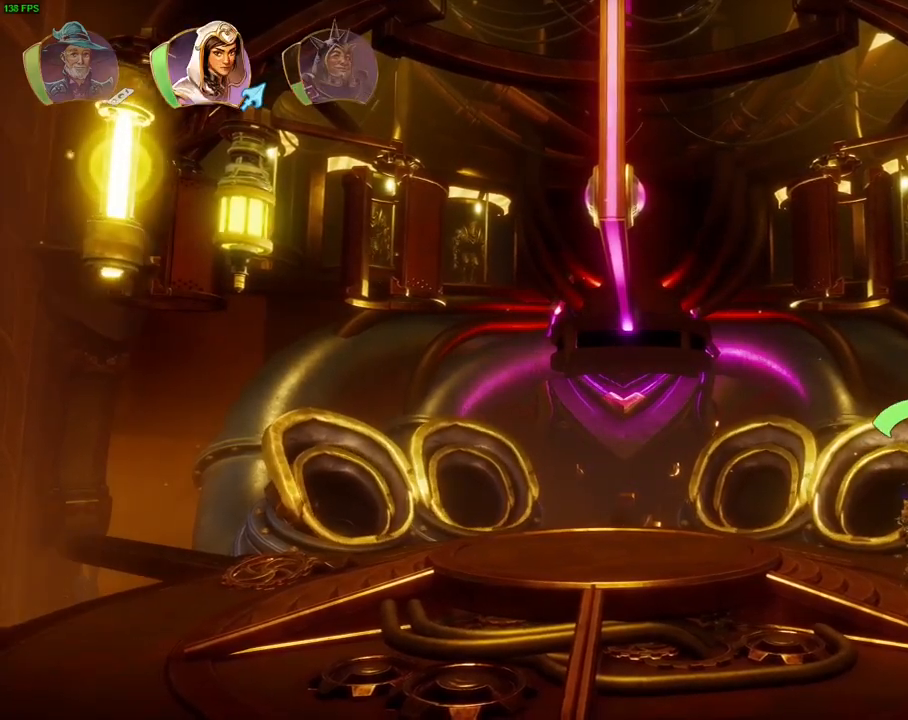
{"dt_ms": 1000, "buttons": [], "left_stick": "center", "right_stick": "center", "events": [[267, "left_stick", "left"], [267, "right_stick", "up"], [383, "right_stick", "up-right"], [567, "left_stick", "center"], [900, "right_stick", "center"]]}